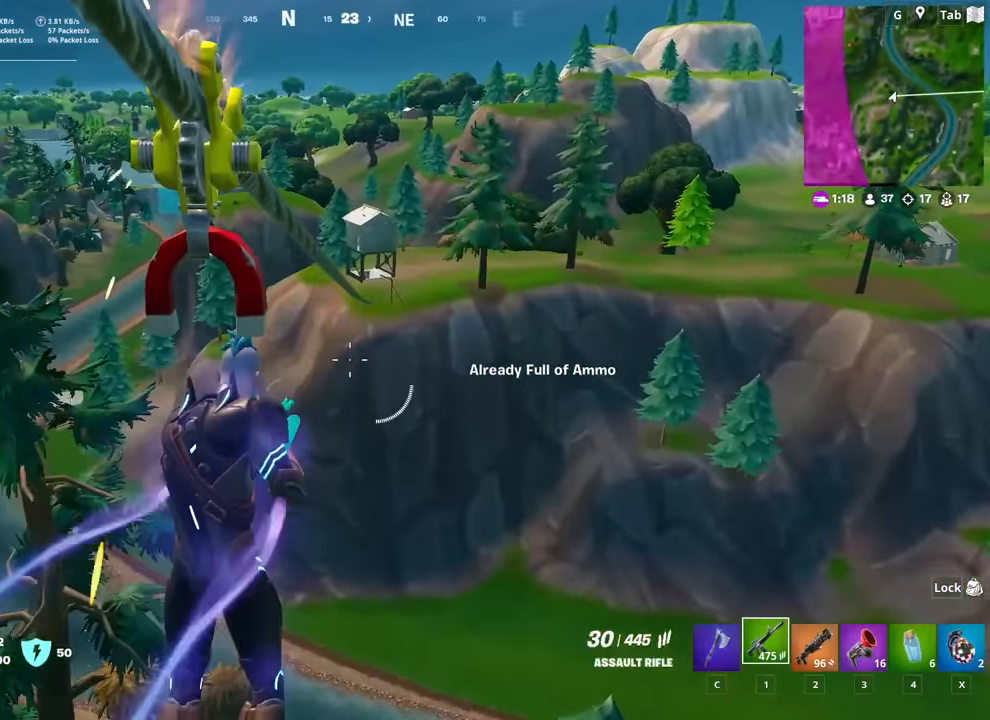
Gameplay with keyboard and mouse; each line is a JSON object with the keys and mouse buttons held at the frame after it. "events" lists presses ("down") and releases ("up") of "1", "2", "3", "4", "5", "a", "alt", "c", "caps_lock", "ctrl", "d", "e", "f", "g", "q", "r", "s", "shift", "space", "t", "tab", "v", "w", "x", "z", "mouse_left", "mouse_wheel" and "mouse_right" between this image and that frame as [ms after this image, input, new state], when the widget could be followed in between. "mouse_left", "mouse_wheel", "mouse_right" = the "left", "wheel", "right" buttons of the "mouse" list. No other keys are recorded. "wheel" means that the mouse wheel is clicked or scrolled. "mouse_move" is the direction in which the mouse moves at that frame (one of eight, or "still"), when it could be read.
{"keys": [], "mouse": [], "mouse_move": "still", "events": []}
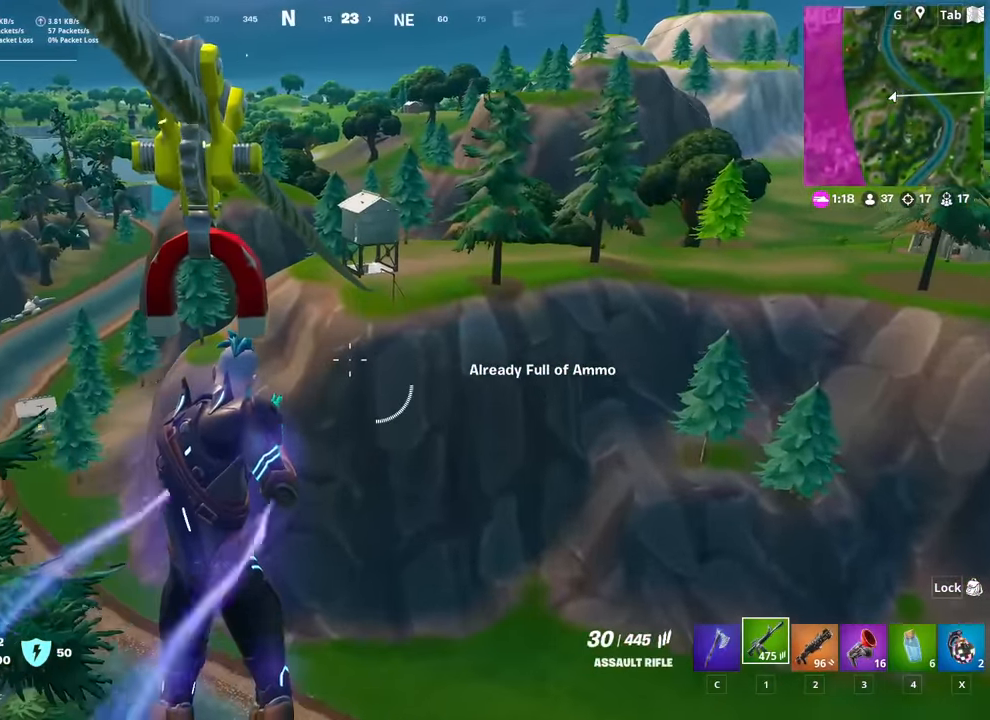
{"keys": [], "mouse": [], "mouse_move": "still", "events": []}
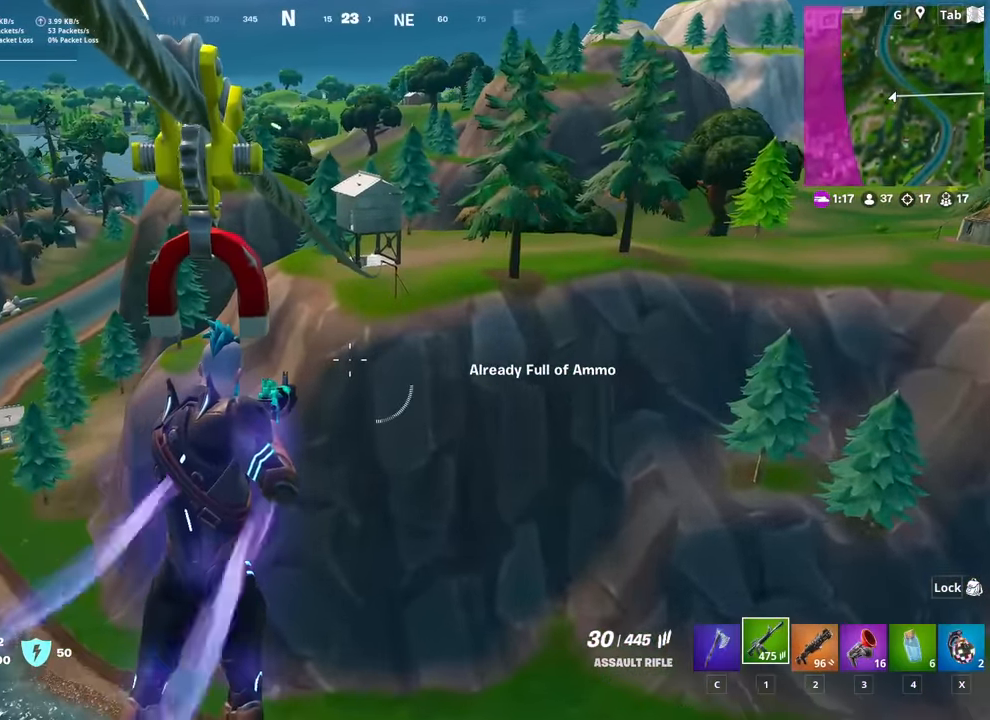
{"keys": [], "mouse": [], "mouse_move": "still", "events": []}
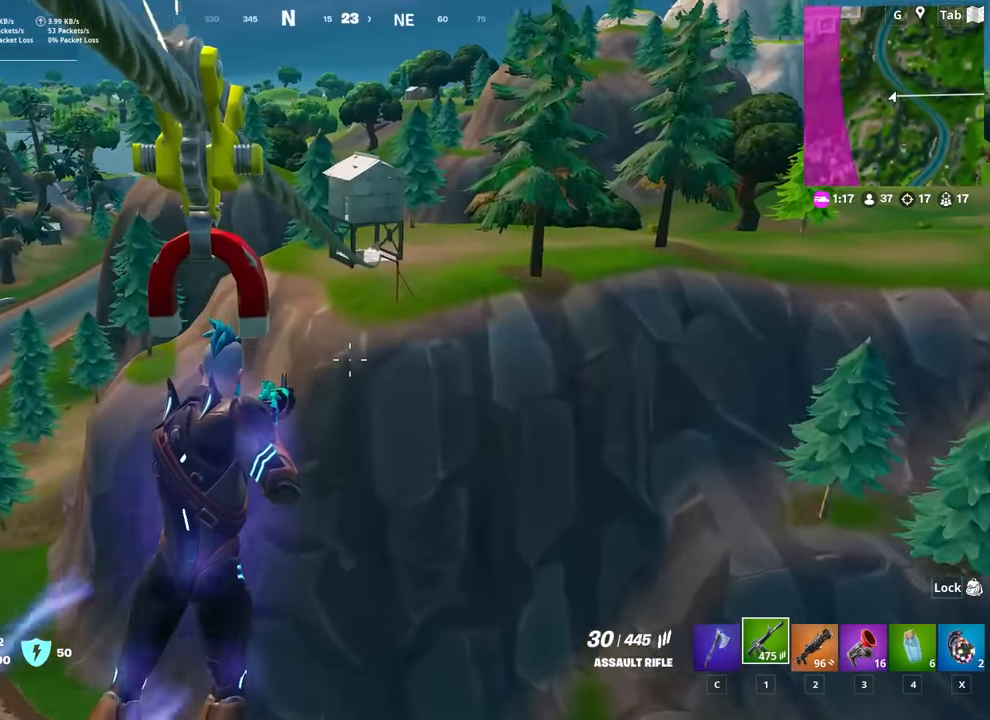
{"keys": [], "mouse": [], "mouse_move": "still", "events": []}
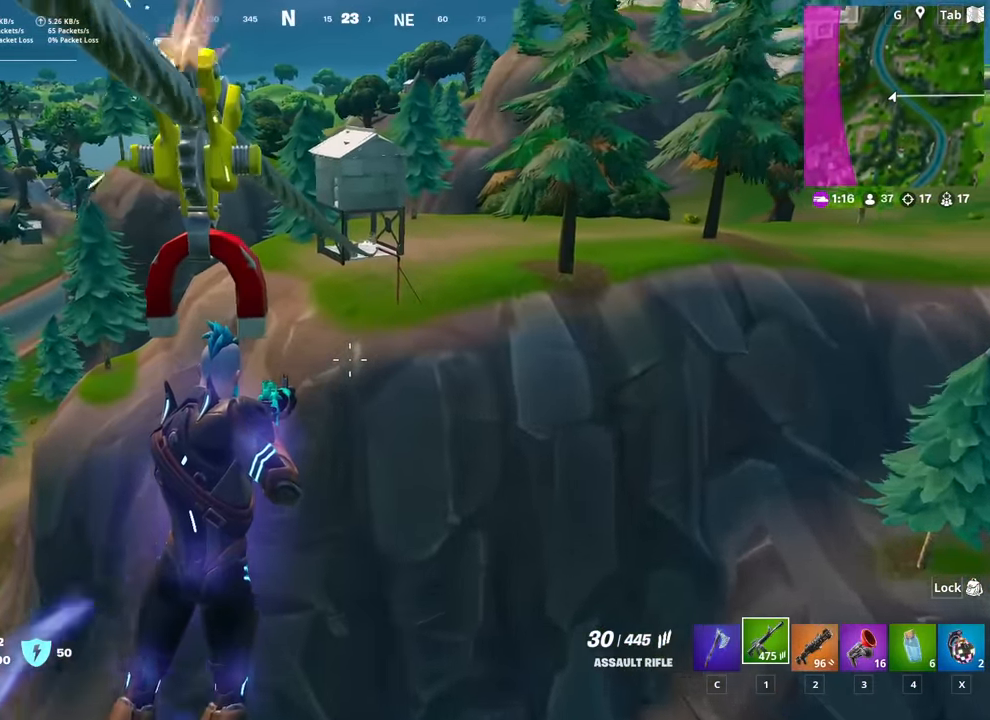
{"keys": ["c"], "mouse": [], "mouse_move": "still", "events": [[267, "2", "down"], [417, "2", "up"], [467, "c", "down"]]}
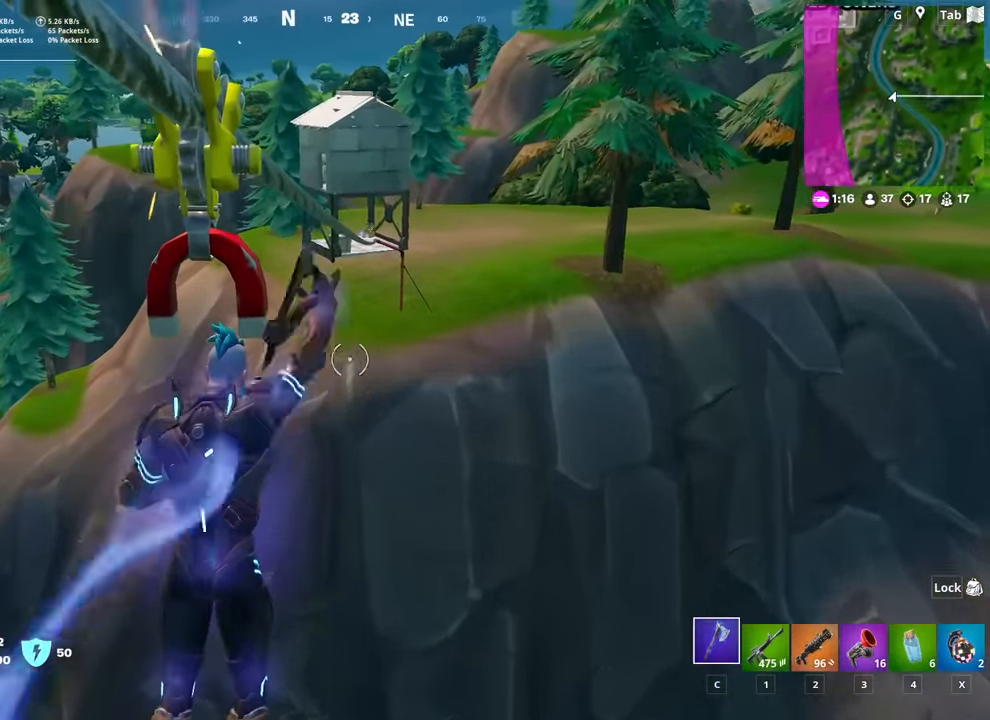
{"keys": [], "mouse": [], "mouse_move": "up-right", "events": [[50, "2", "down"], [50, "c", "up"], [200, "2", "up"], [233, "c", "down"], [283, "c", "up"]]}
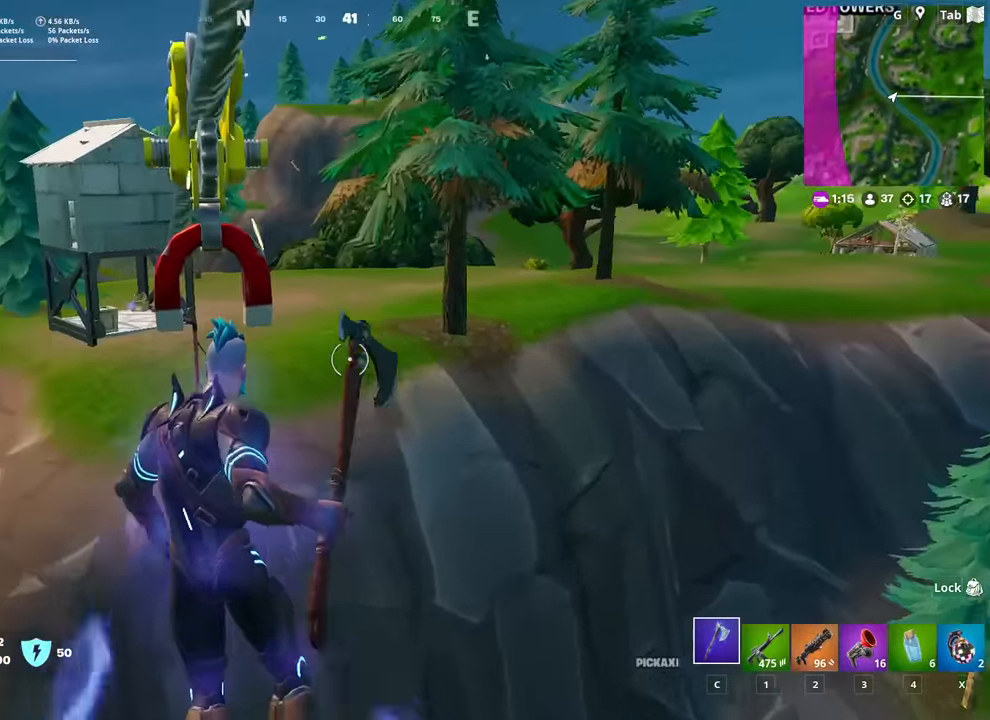
{"keys": [], "mouse": [], "mouse_move": "right", "events": []}
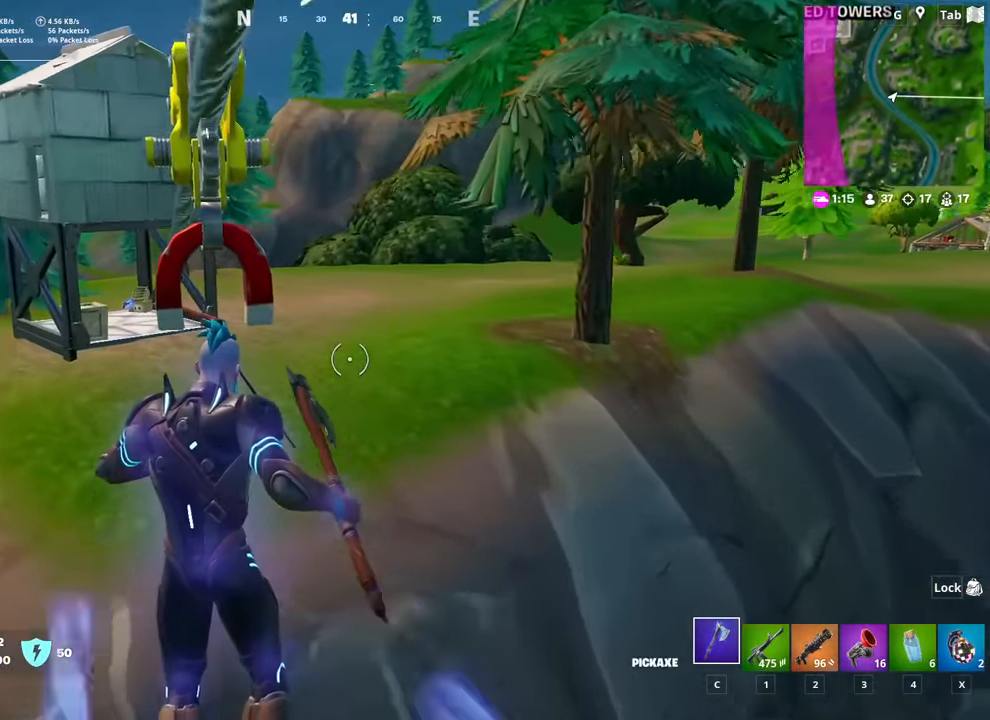
{"keys": ["space"], "mouse": [], "mouse_move": "still", "events": [[367, "space", "down"]]}
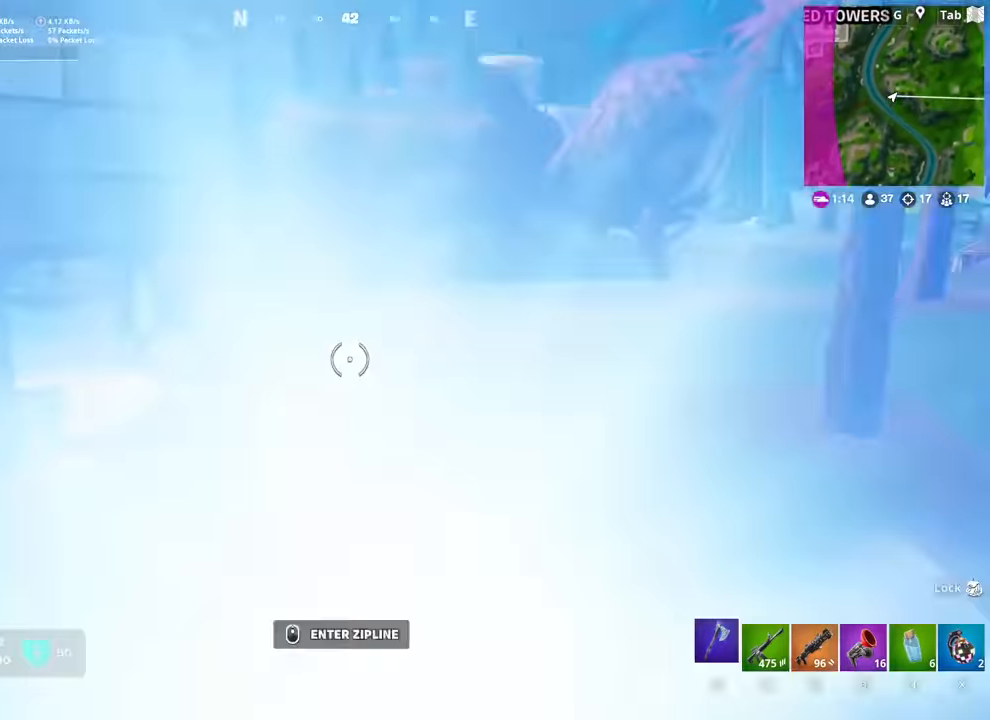
{"keys": ["d", "shift", "w"], "mouse": [], "mouse_move": "still", "events": [[16, "d", "down"], [49, "space", "up"], [49, "w", "down"], [149, "mouse_left", "down"], [333, "mouse_left", "up"], [433, "shift", "down"]]}
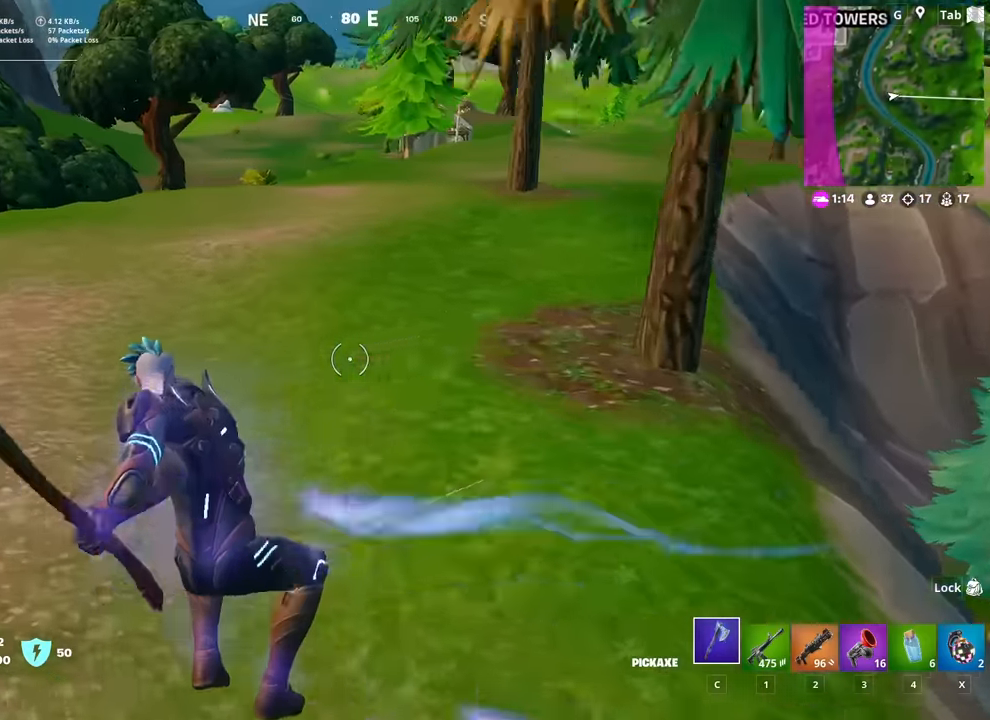
{"keys": ["d", "shift", "w"], "mouse": [], "mouse_move": "still", "events": []}
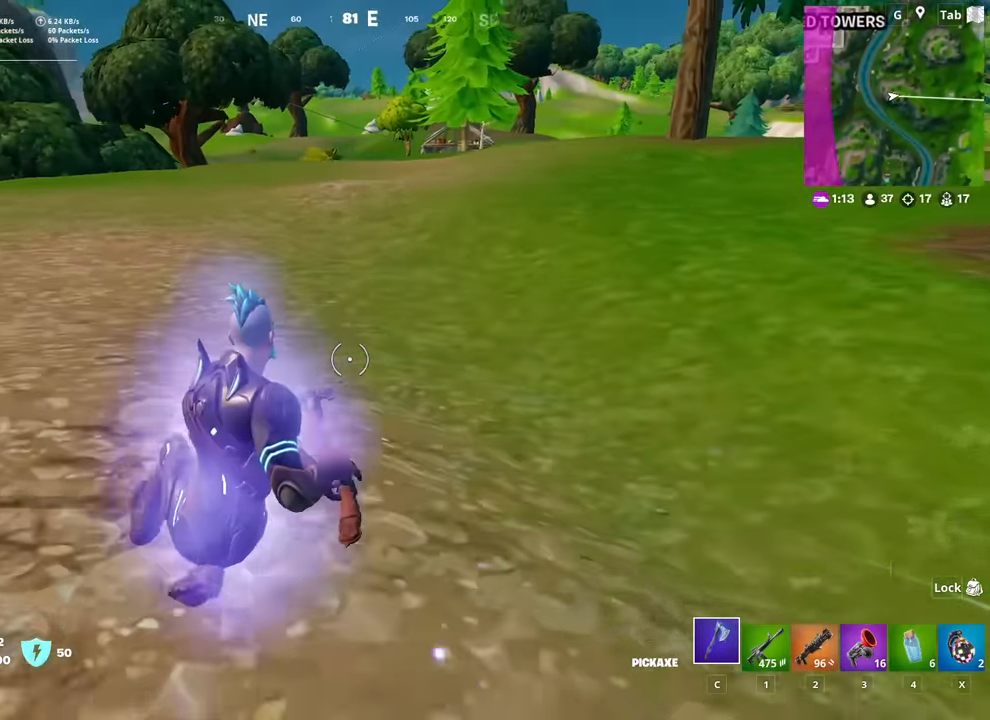
{"keys": ["d", "space", "w"], "mouse": [], "mouse_move": "still", "events": [[317, "space", "down"], [417, "shift", "up"]]}
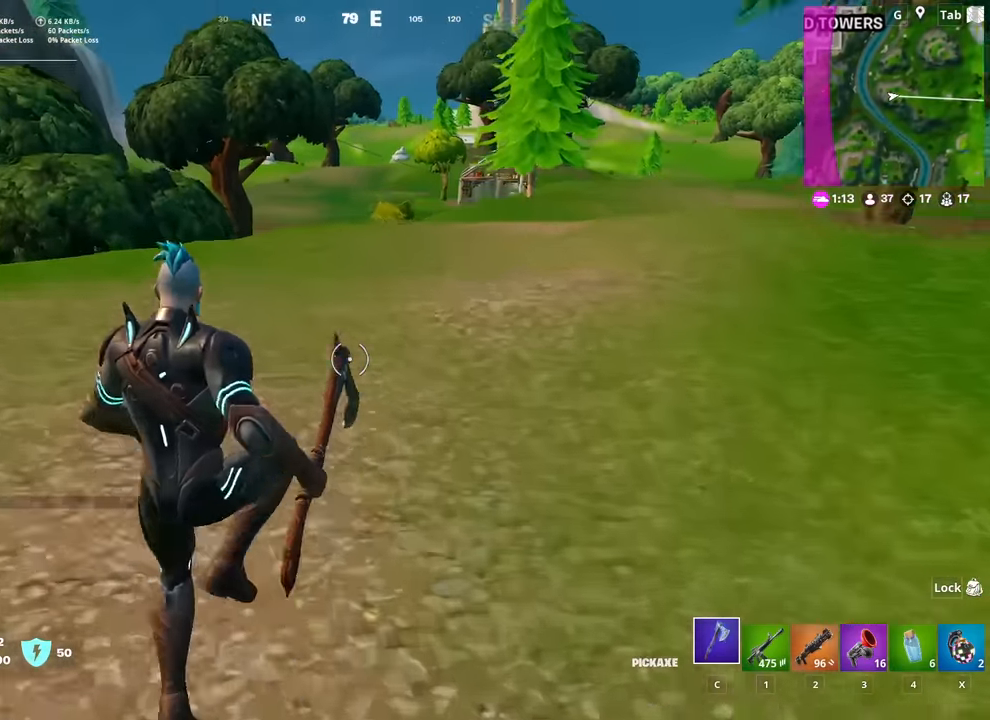
{"keys": ["d", "shift"], "mouse": [], "mouse_move": "still", "events": [[50, "space", "up"], [150, "shift", "down"], [333, "w", "up"]]}
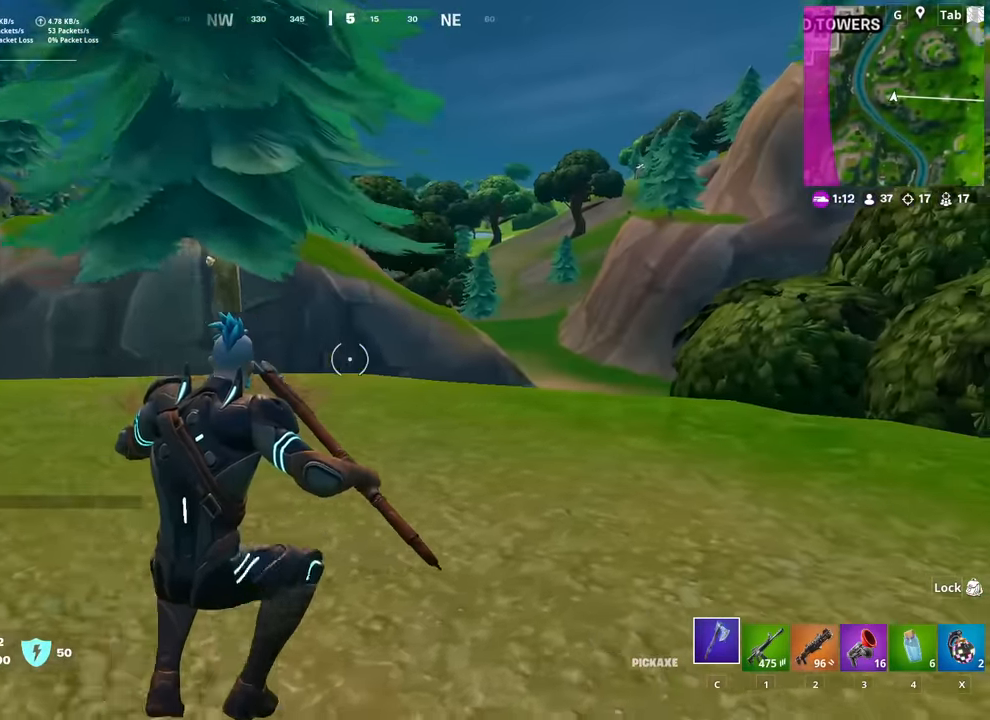
{"keys": ["w"], "mouse": [], "mouse_move": "right", "events": [[351, "w", "down"], [401, "shift", "up"], [484, "d", "up"]]}
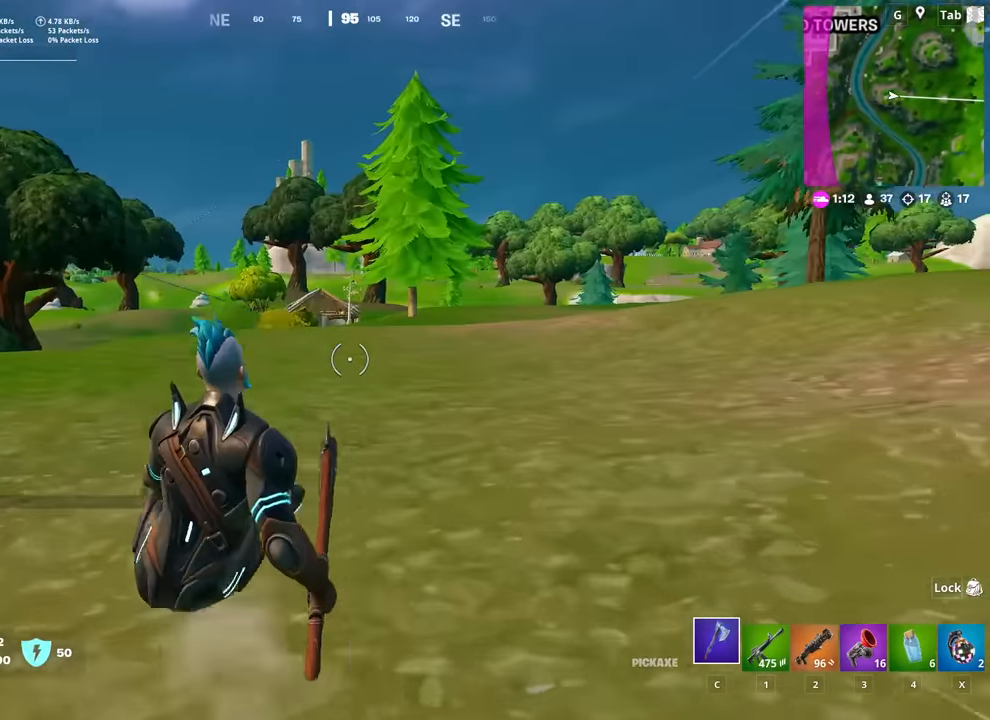
{"keys": ["w"], "mouse": [], "mouse_move": "down-right", "events": [[167, "space", "down"], [217, "3", "down"], [300, "3", "up"], [300, "space", "up"]]}
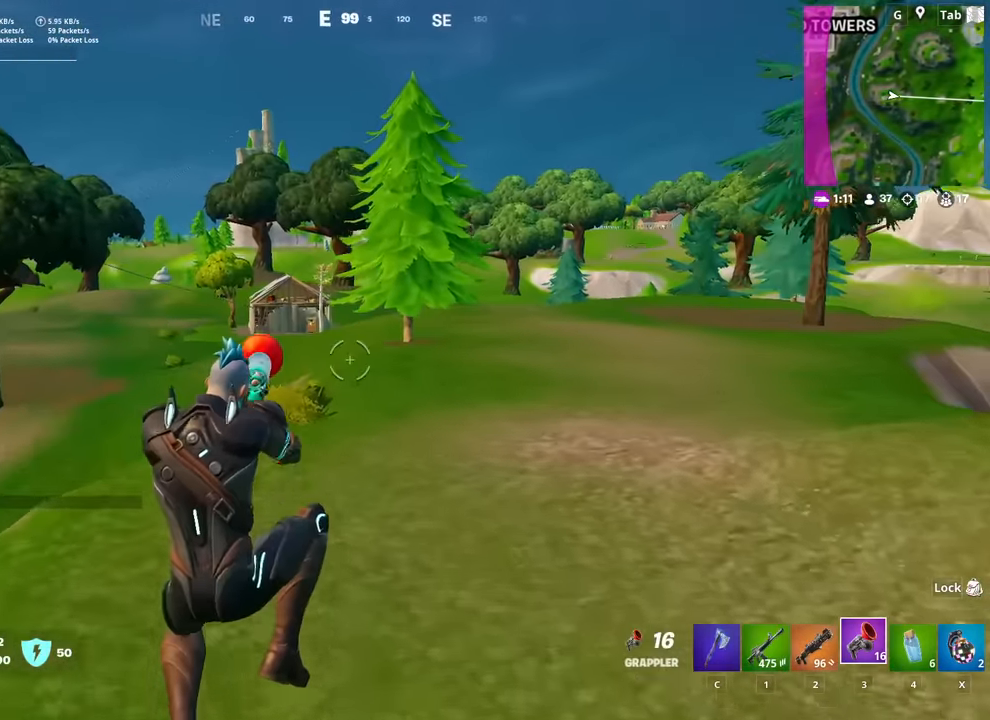
{"keys": ["a", "w"], "mouse": [], "mouse_move": "still", "events": [[134, "mouse_left", "down"], [217, "mouse_left", "up"], [367, "a", "down"]]}
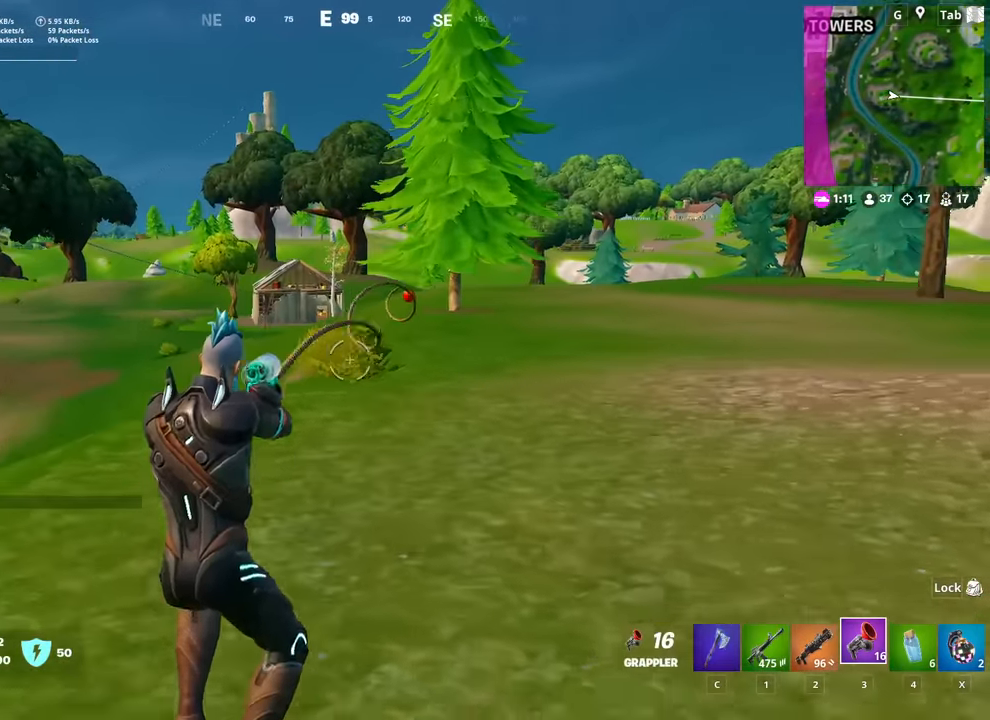
{"keys": ["a", "w"], "mouse": [], "mouse_move": "still", "events": []}
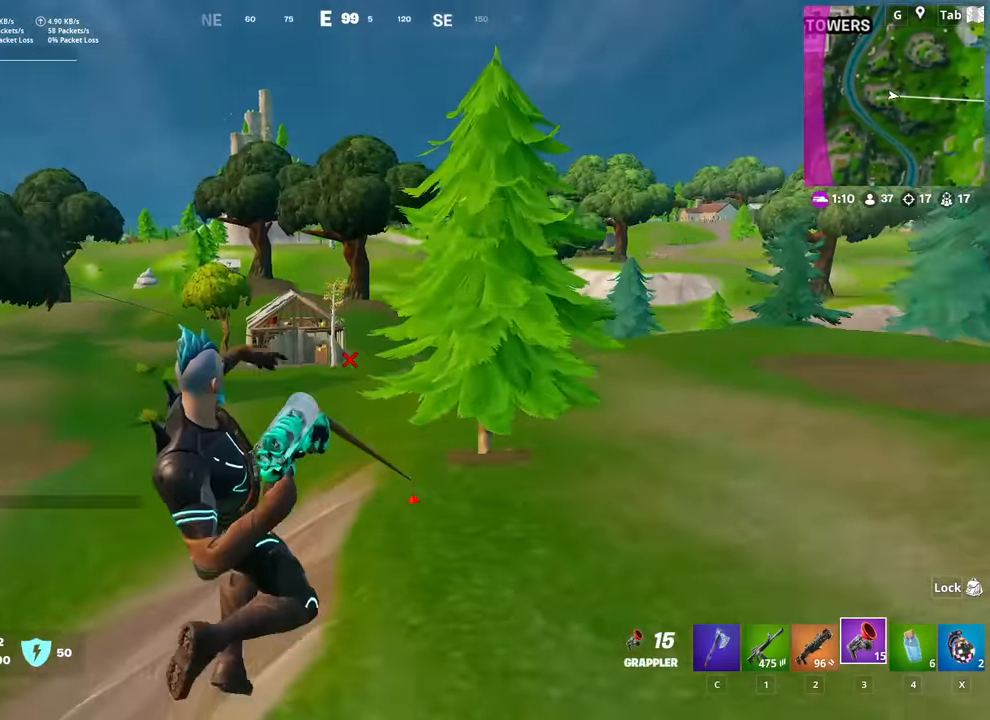
{"keys": ["d", "shift", "w"], "mouse": [], "mouse_move": "down-left", "events": [[251, "a", "up"], [402, "d", "down"], [485, "shift", "down"]]}
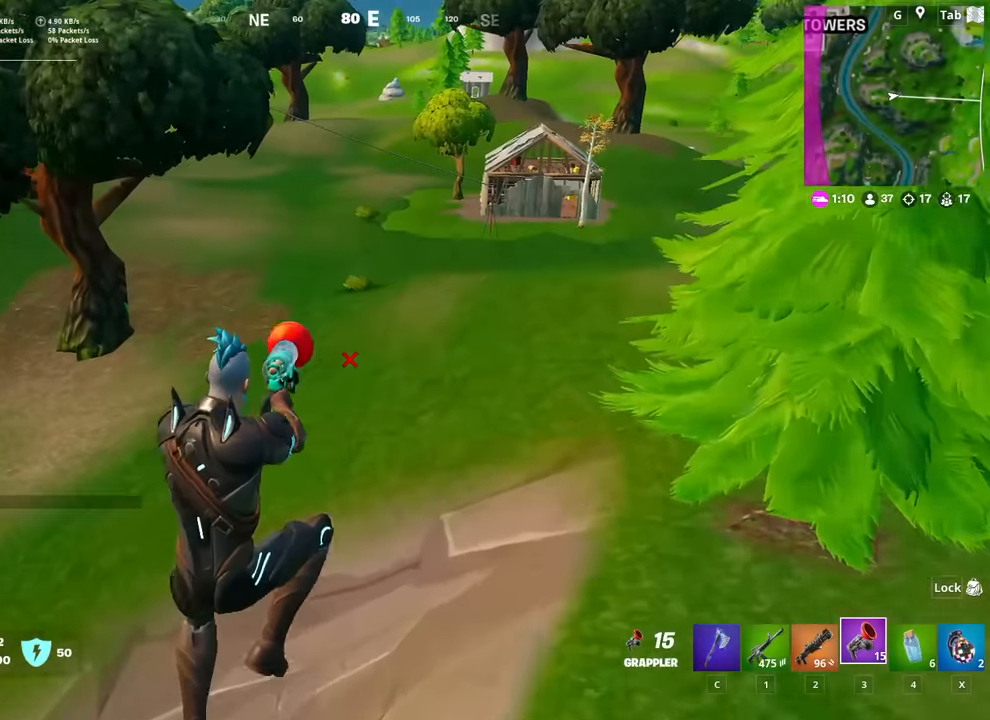
{"keys": ["d", "shift", "w"], "mouse": [], "mouse_move": "still", "events": []}
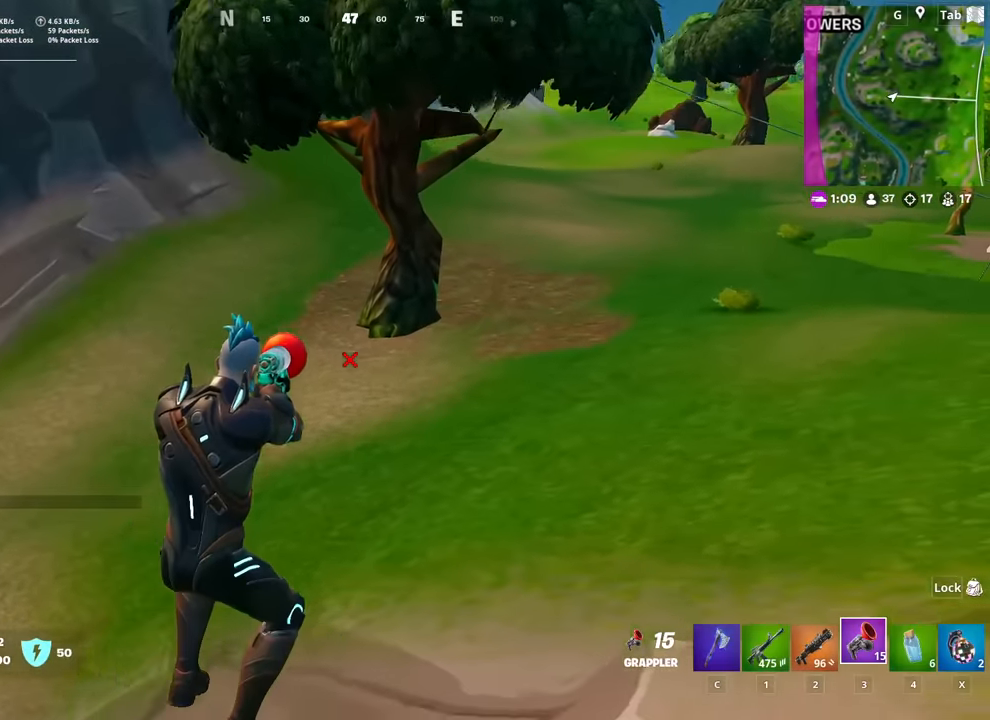
{"keys": ["d", "shift"], "mouse": [], "mouse_move": "left", "events": [[467, "w", "up"]]}
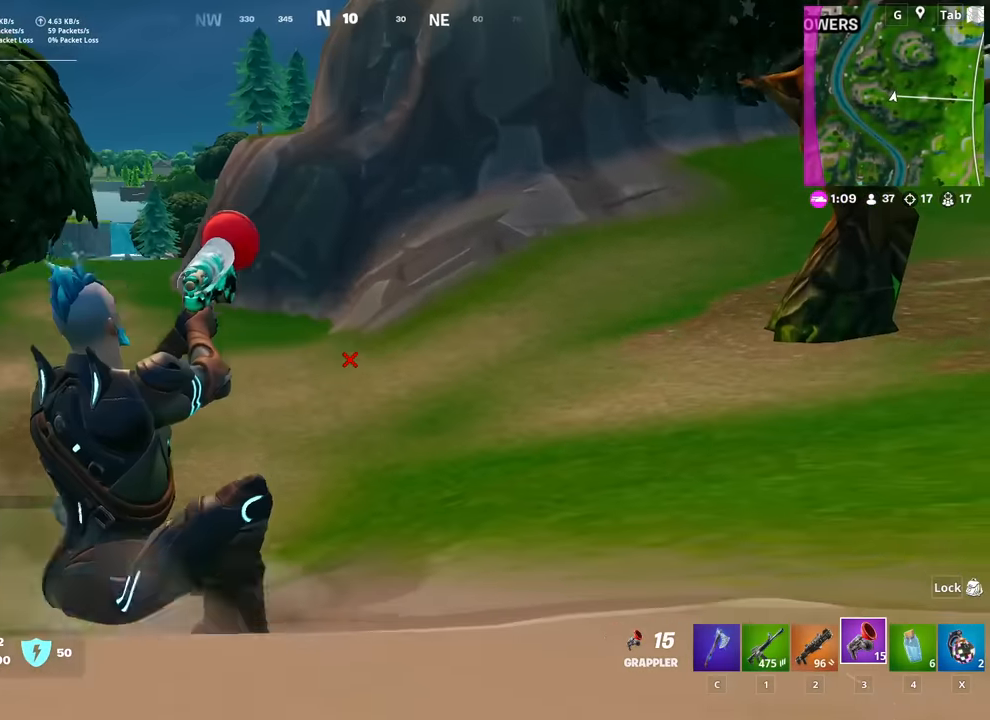
{"keys": ["d"], "mouse": [], "mouse_move": "right", "events": [[350, "shift", "up"]]}
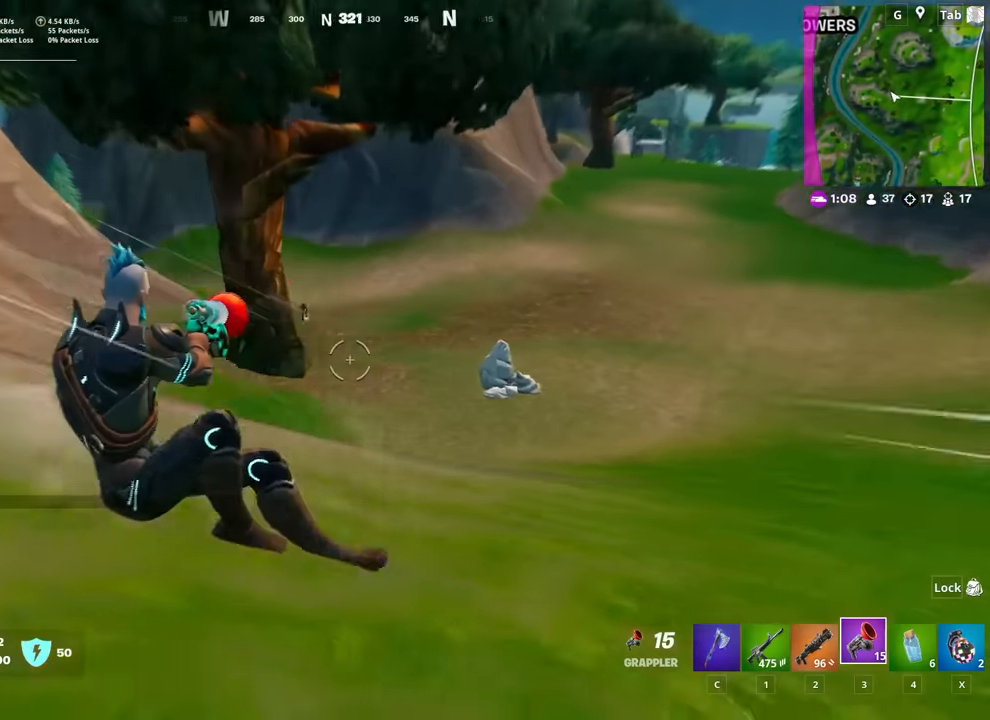
{"keys": ["w"], "mouse": [], "mouse_move": "right", "events": [[317, "space", "down"], [317, "w", "down"], [467, "d", "up"], [467, "space", "up"]]}
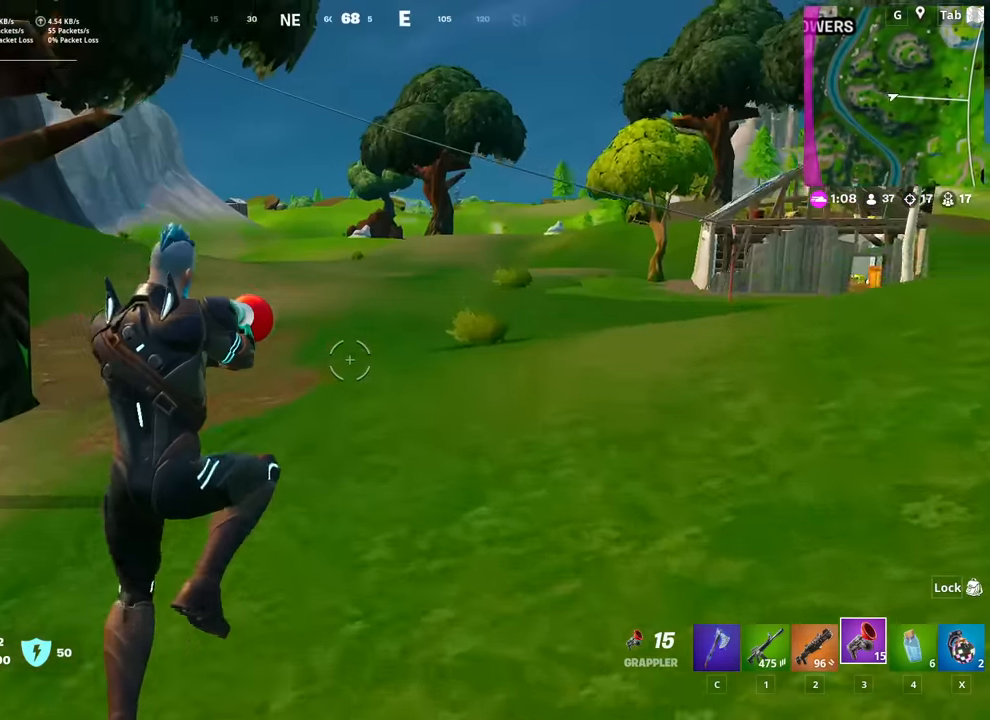
{"keys": ["d"], "mouse": [], "mouse_move": "up-left", "events": [[50, "d", "down"], [150, "w", "up"], [333, "1", "down"], [383, "1", "up"]]}
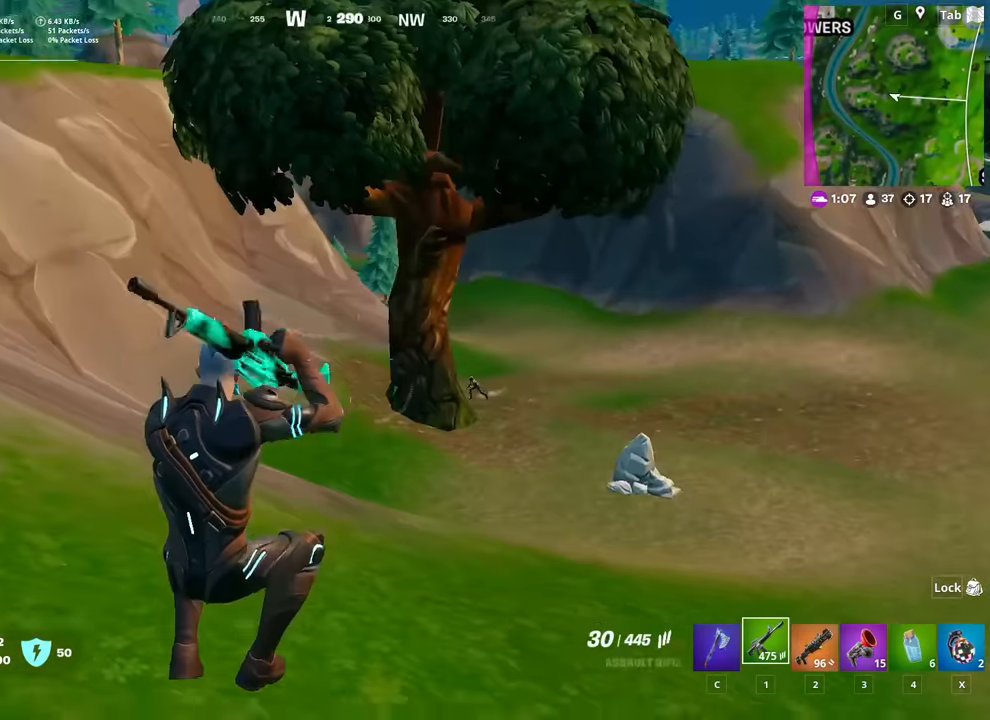
{"keys": ["shift"], "mouse": ["right"], "mouse_move": "up", "events": [[401, "mouse_right", "down"], [451, "d", "up"], [501, "shift", "down"]]}
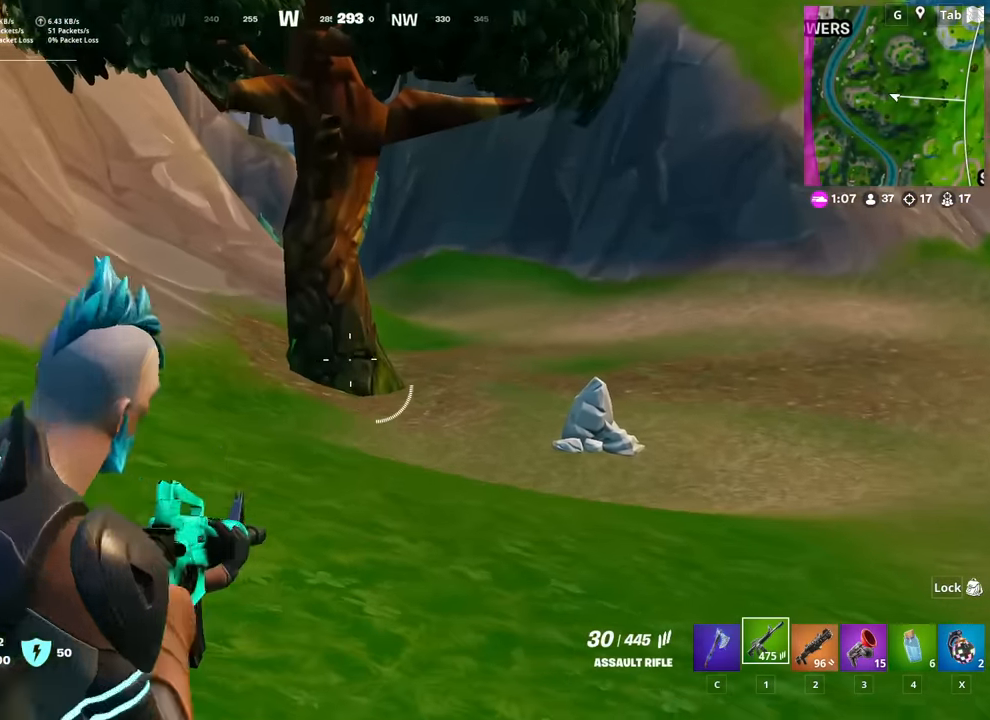
{"keys": ["a"], "mouse": ["right"], "mouse_move": "still", "events": [[133, "shift", "up"], [367, "a", "down"]]}
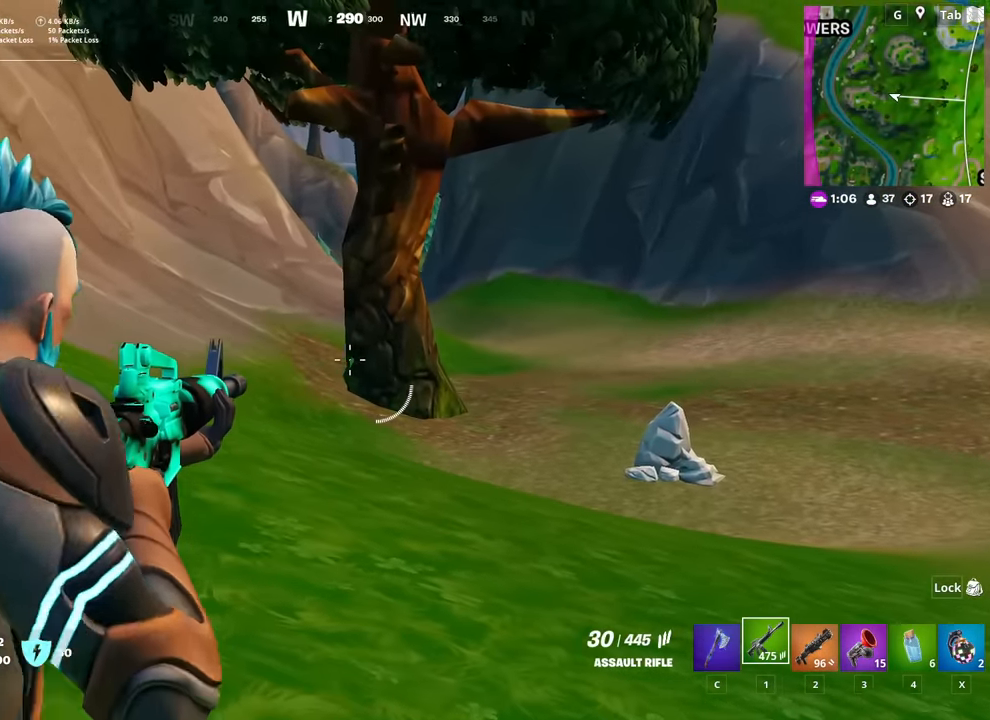
{"keys": ["3", "a", "w"], "mouse": [], "mouse_move": "up", "events": [[250, "mouse_right", "up"], [250, "space", "down"], [284, "w", "down"], [334, "space", "up"], [467, "3", "down"]]}
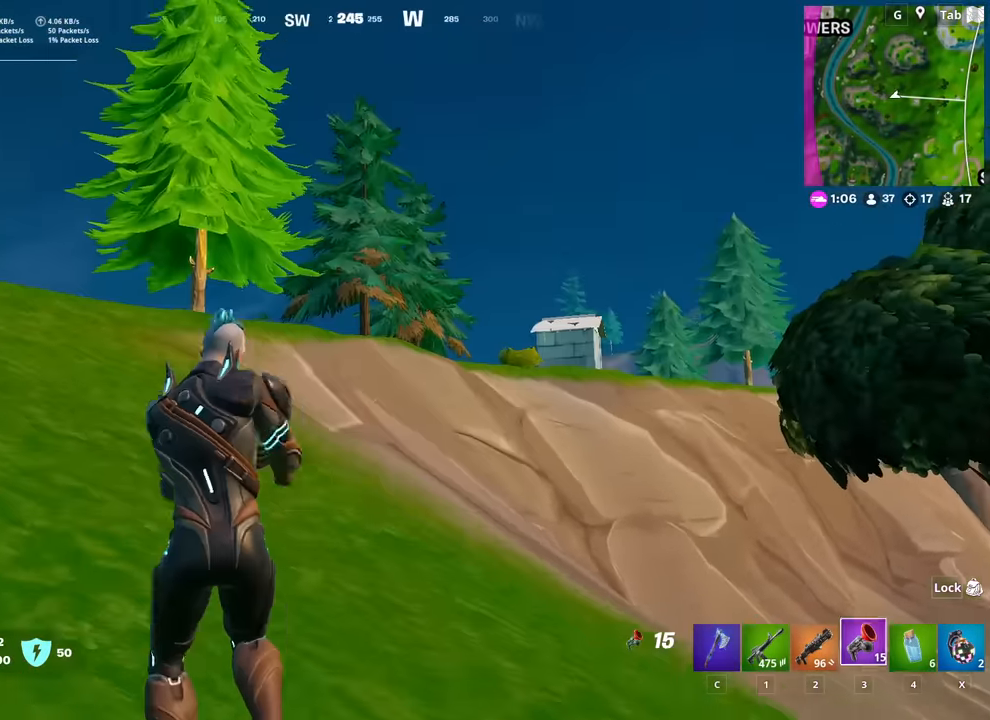
{"keys": ["w"], "mouse": [], "mouse_move": "down-right", "events": [[16, "space", "down"], [66, "3", "up"], [116, "space", "up"], [217, "a", "up"], [300, "mouse_left", "down"], [400, "mouse_left", "up"]]}
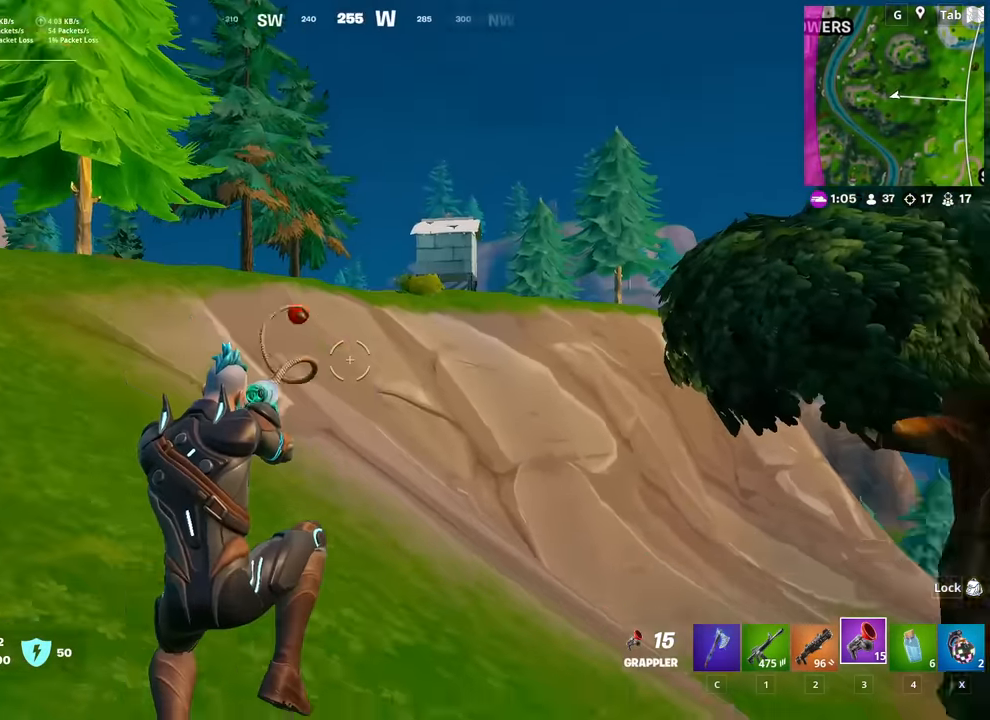
{"keys": ["a", "w"], "mouse": [], "mouse_move": "down-right", "events": [[367, "a", "down"]]}
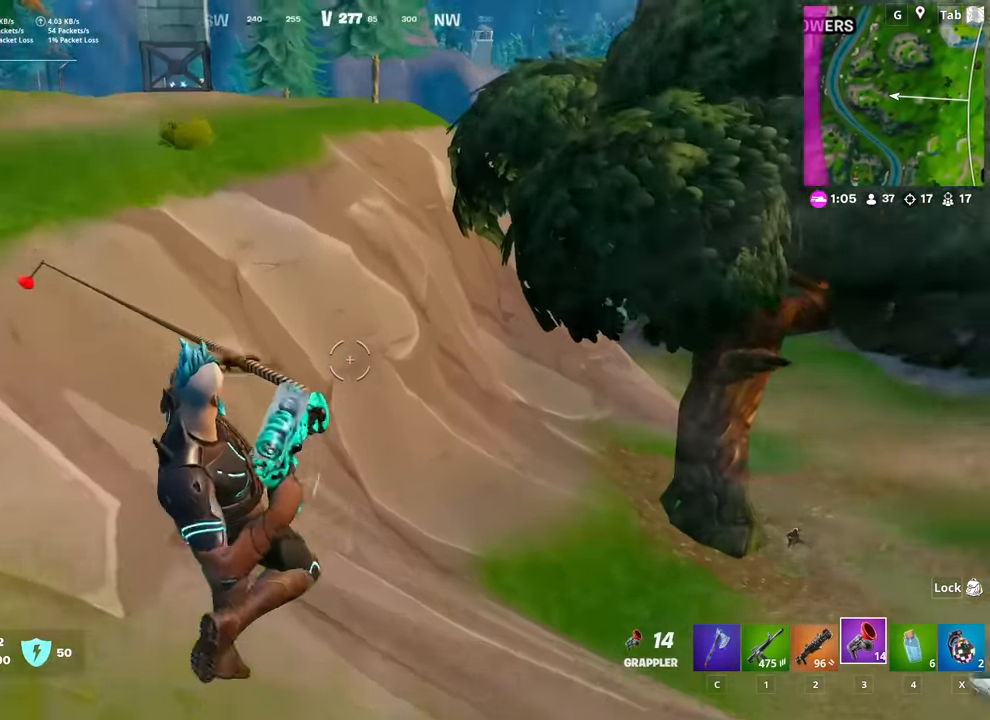
{"keys": ["w"], "mouse": [], "mouse_move": "up-right", "events": [[233, "a", "up"], [383, "1", "down"], [483, "1", "up"]]}
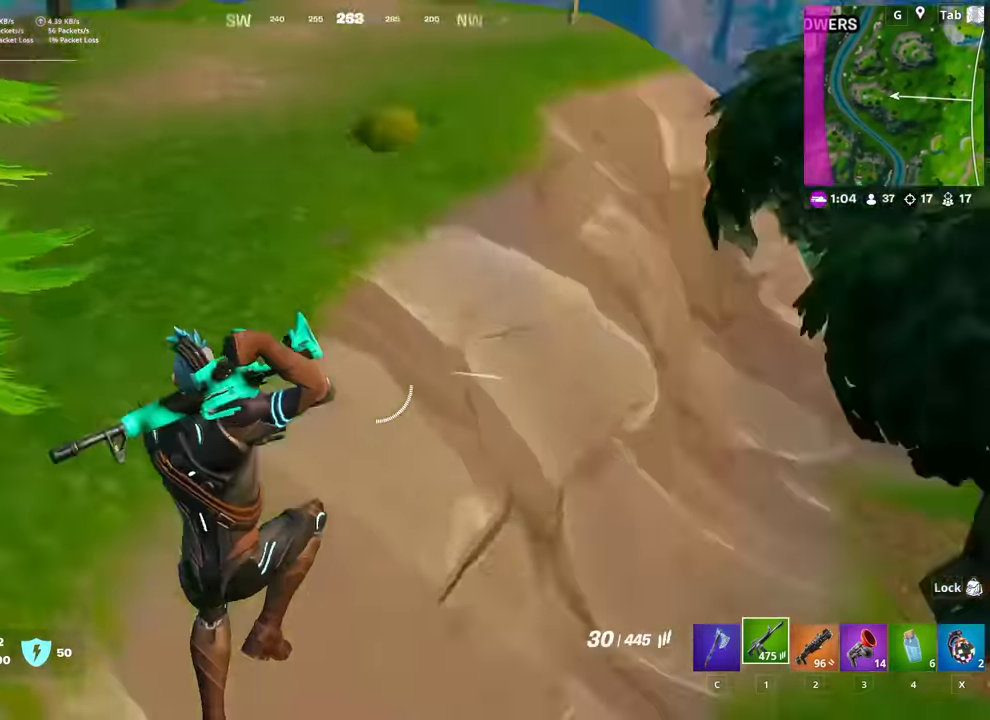
{"keys": ["s"], "mouse": [], "mouse_move": "left", "events": [[116, "a", "down"], [166, "w", "up"], [250, "s", "down"], [300, "a", "up"]]}